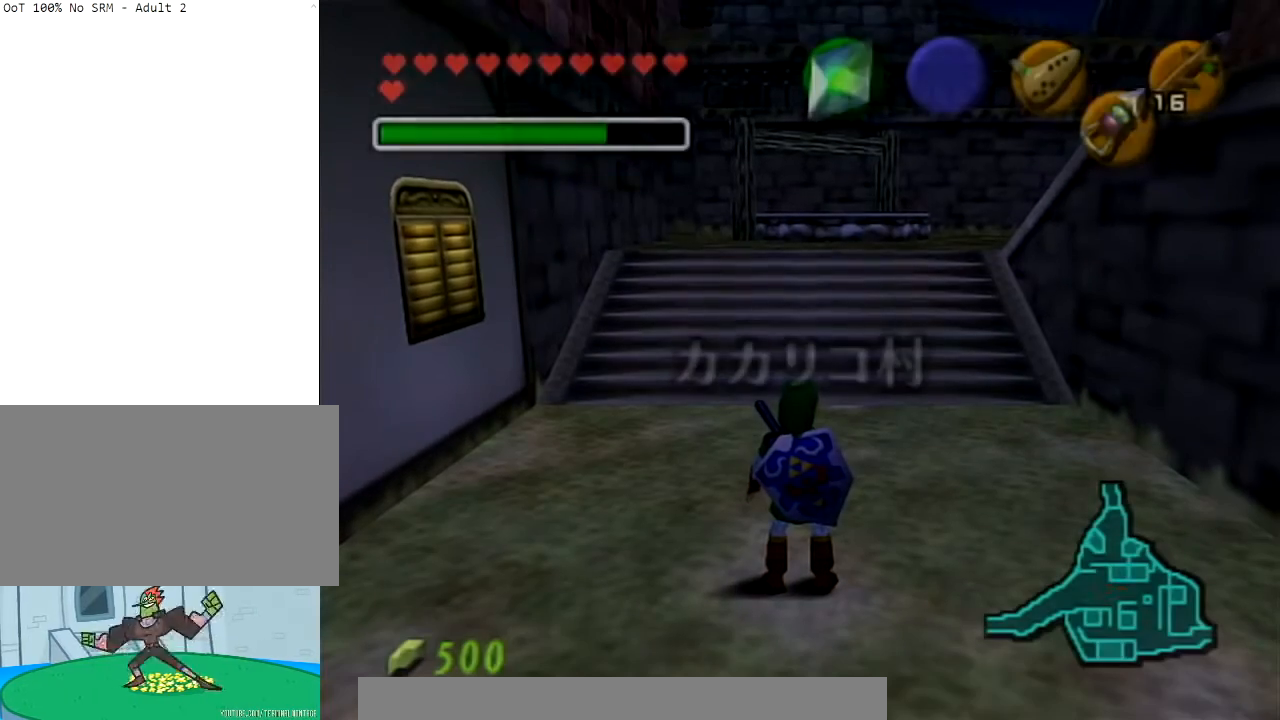
Gameplay with a controller (Nintendo layout); each line is a JSON object with the inputs held at the frame after it. "events" lists button and stick changes between this image and that frame as [ms after this image, input, new state], when the widget could be followed in between. Not read: L3 R3.
{"buttons": [], "left_stick": "center", "right_stick": "center", "events": [[367, "Y", "down"], [467, "Y", "up"]]}
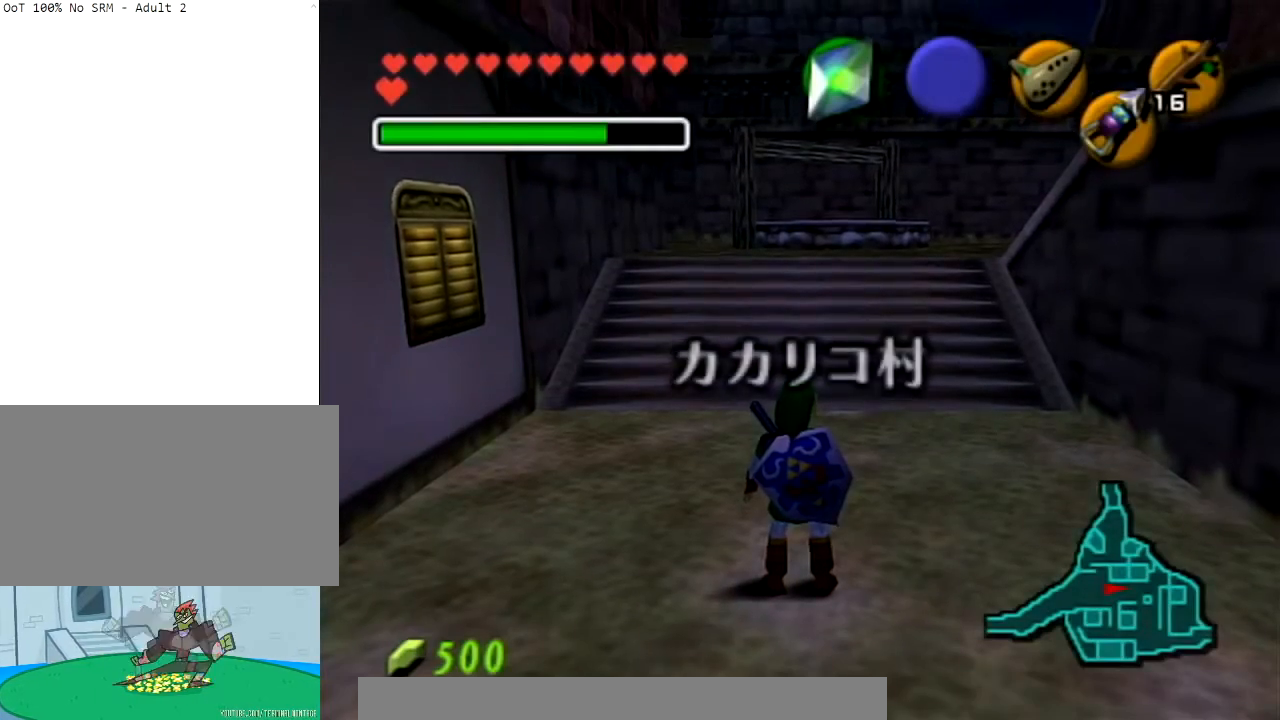
{"buttons": [], "left_stick": "center", "right_stick": "center", "events": [[33, "Y", "down"], [133, "Y", "up"]]}
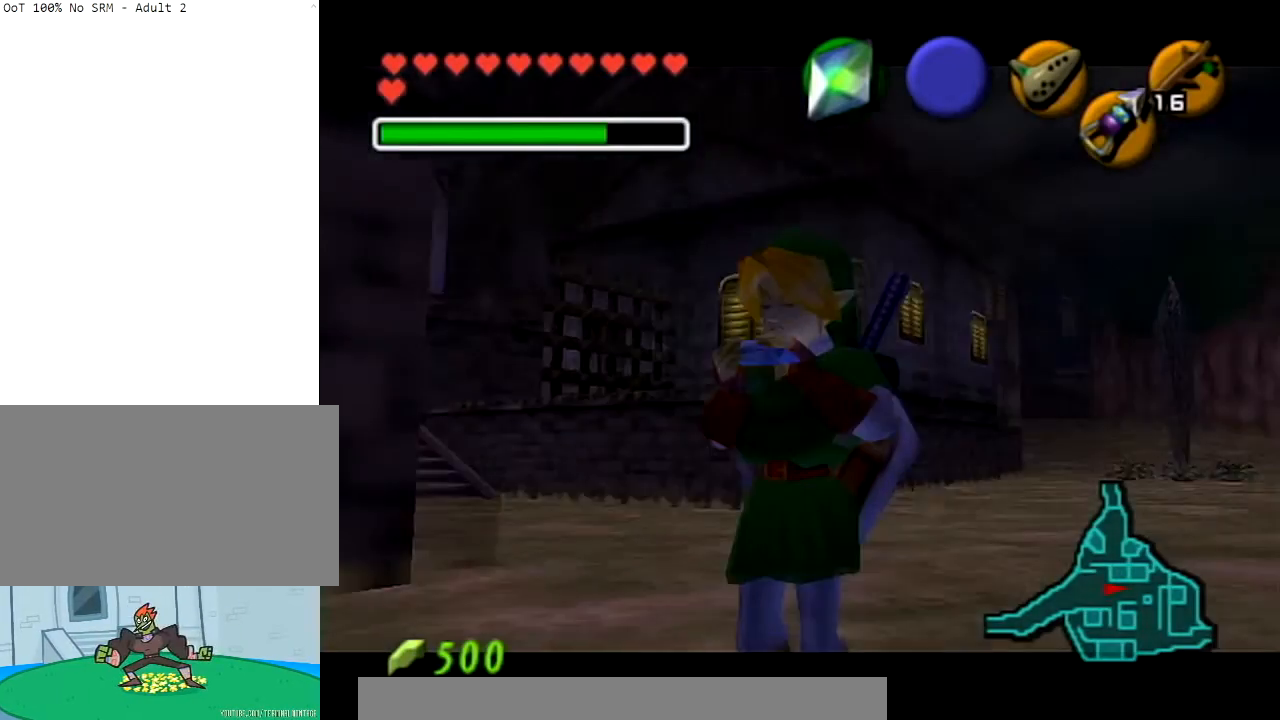
{"buttons": [], "left_stick": "center", "right_stick": "center", "events": []}
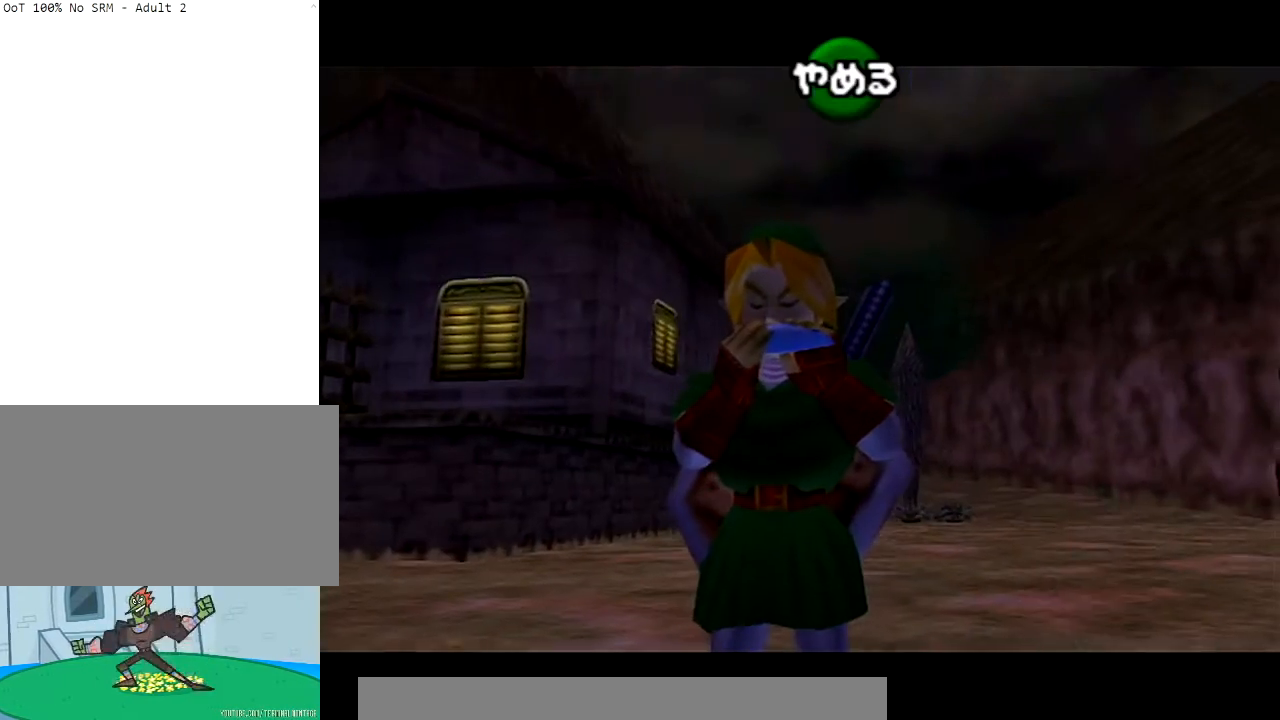
{"buttons": [], "left_stick": "center", "right_stick": "center", "events": []}
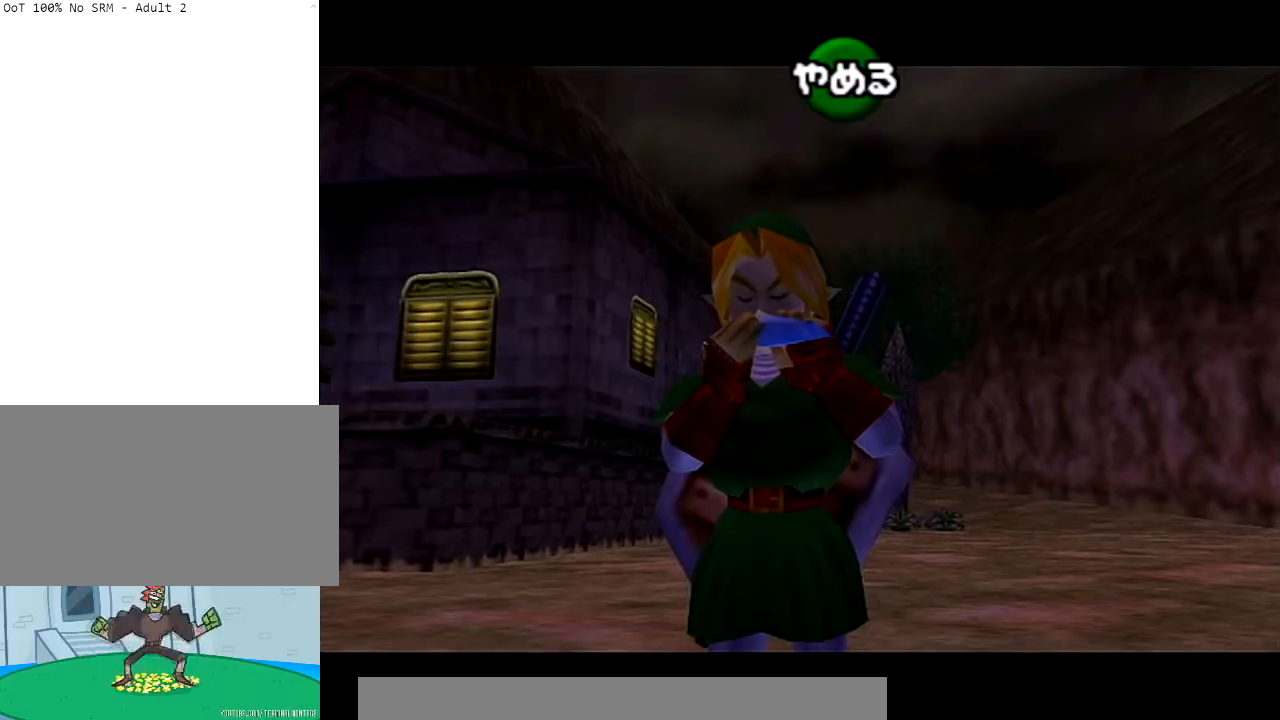
{"buttons": [], "left_stick": "center", "right_stick": "center", "events": [[200, "B", "down"], [334, "B", "up"]]}
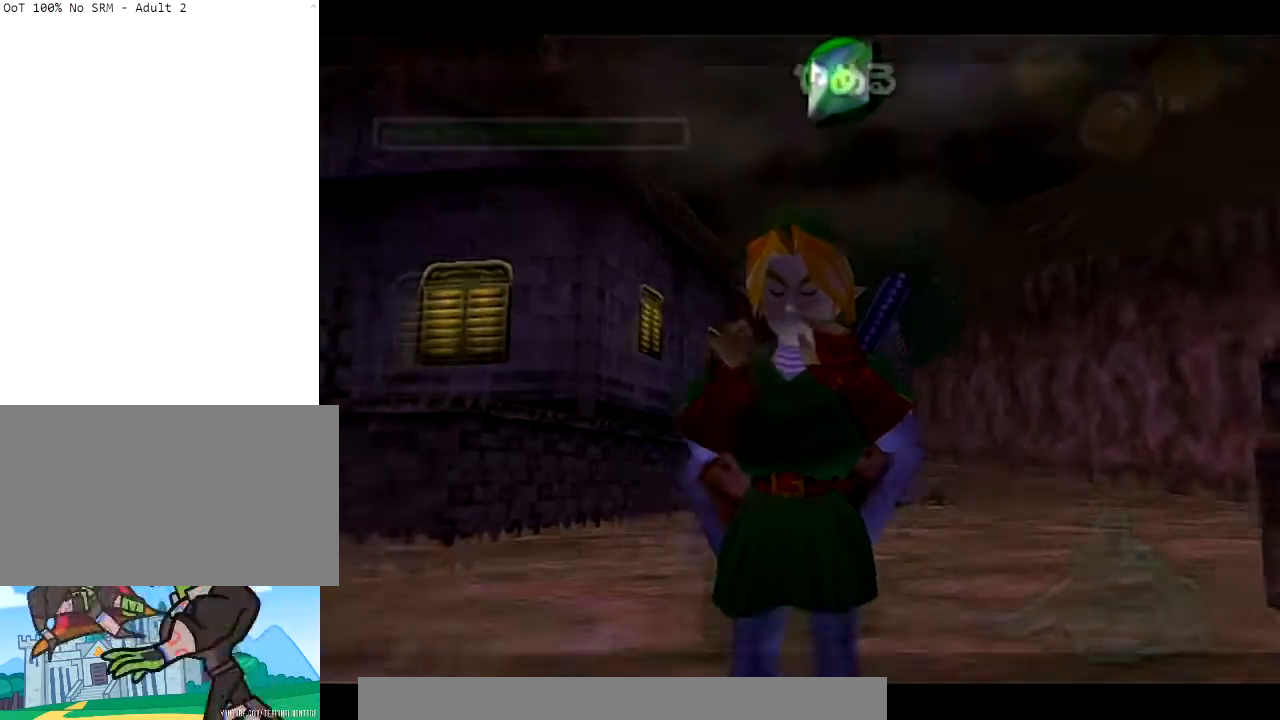
{"buttons": [], "left_stick": "center", "right_stick": "center", "events": []}
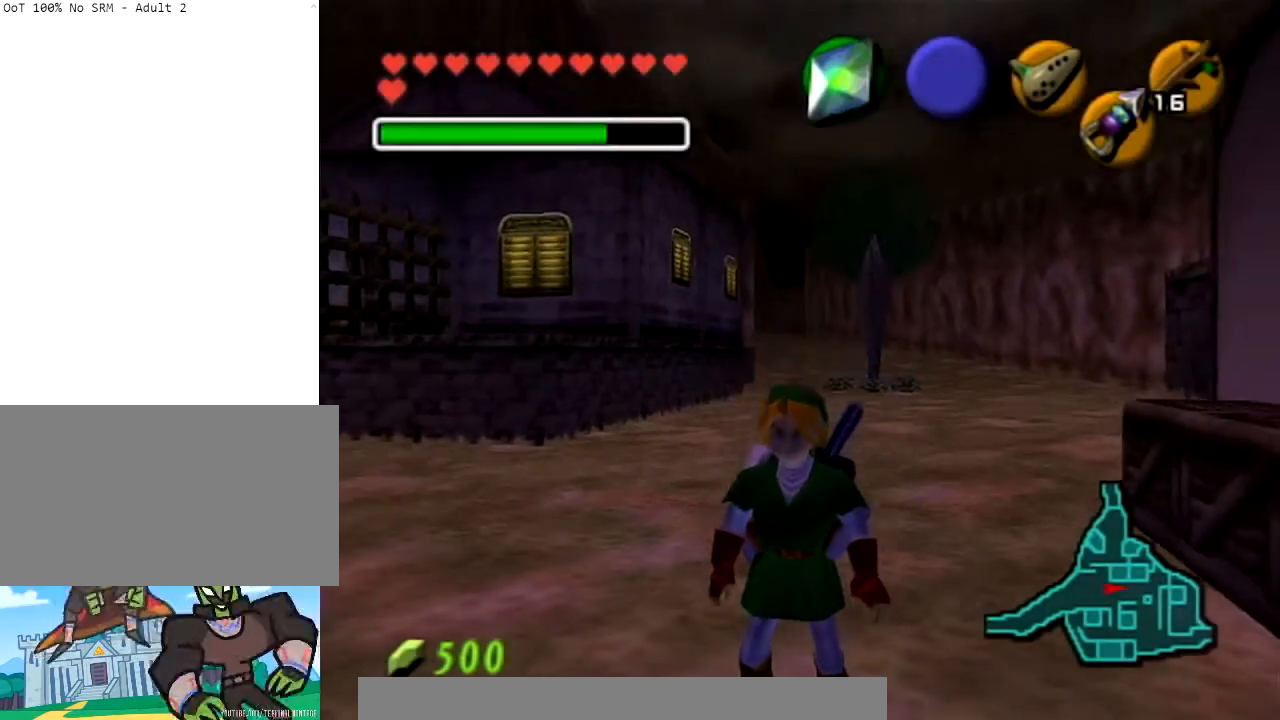
{"buttons": [], "left_stick": "up", "right_stick": "center", "events": [[467, "left_stick", "up"]]}
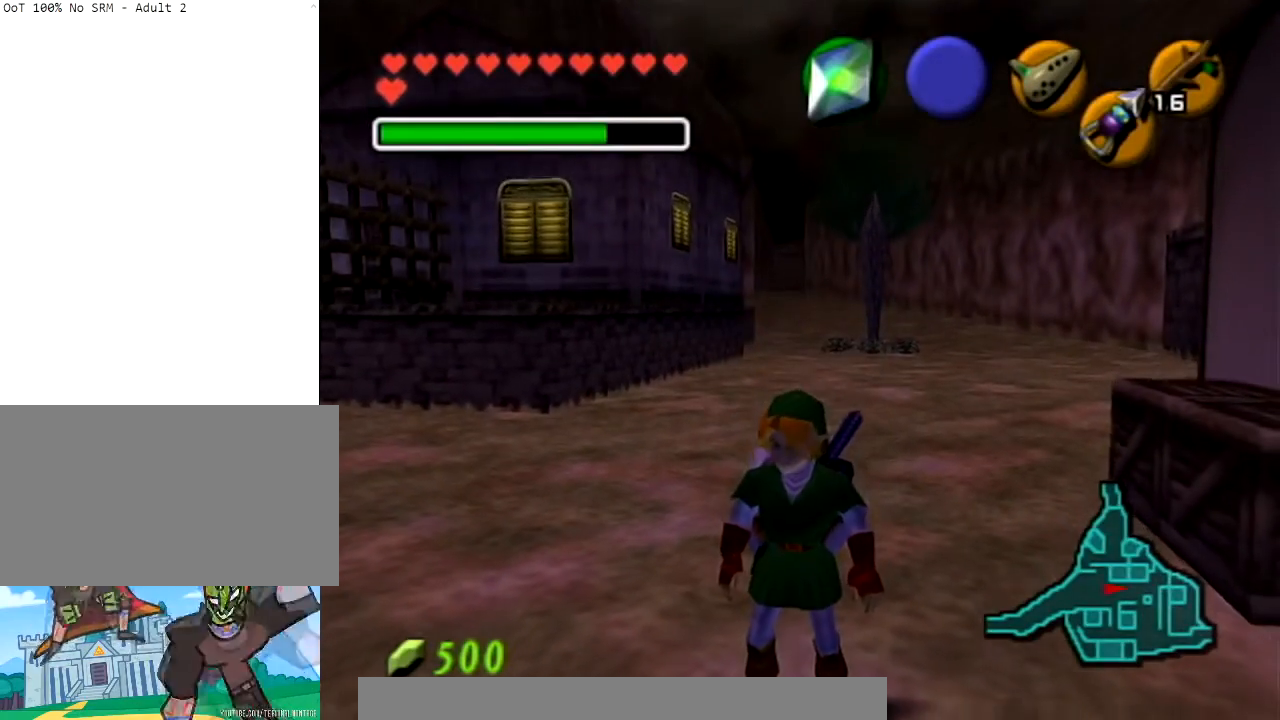
{"buttons": ["Z"], "left_stick": "center", "right_stick": "center", "events": [[234, "left_stick", "up-left"], [401, "Z", "down"], [401, "left_stick", "up"], [501, "left_stick", "center"]]}
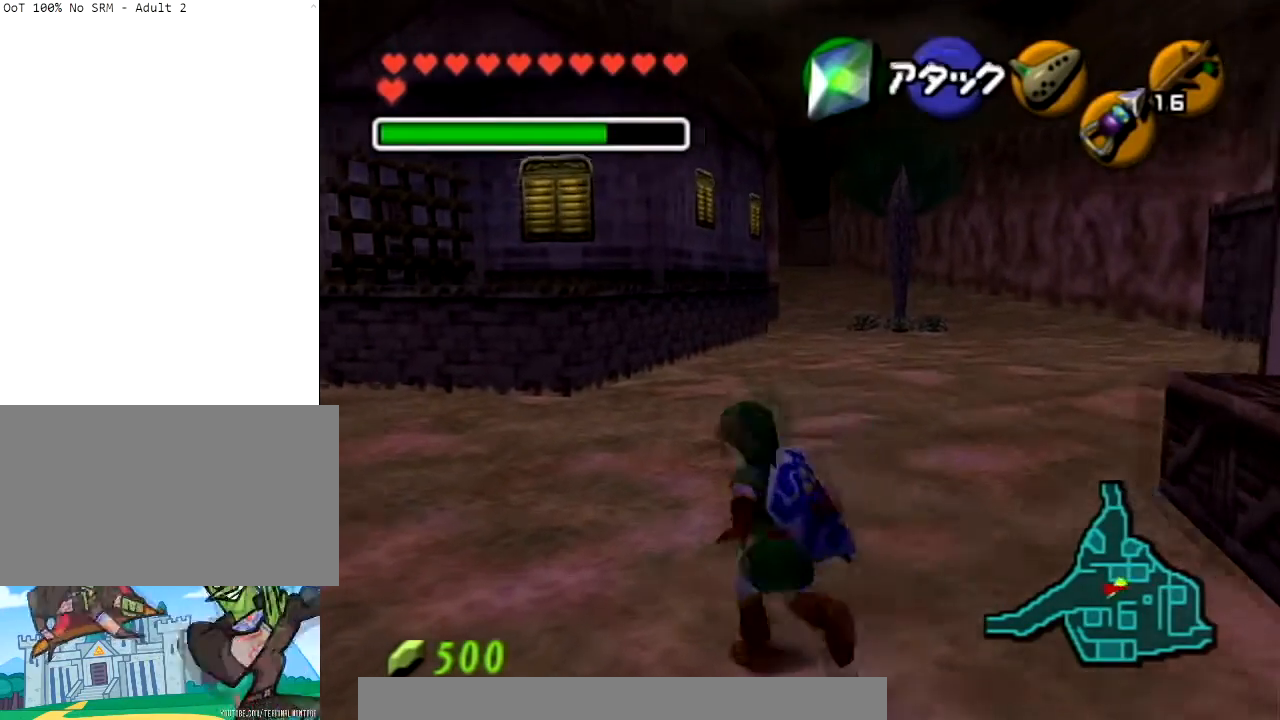
{"buttons": [], "left_stick": "center", "right_stick": "center", "events": [[67, "Z", "up"]]}
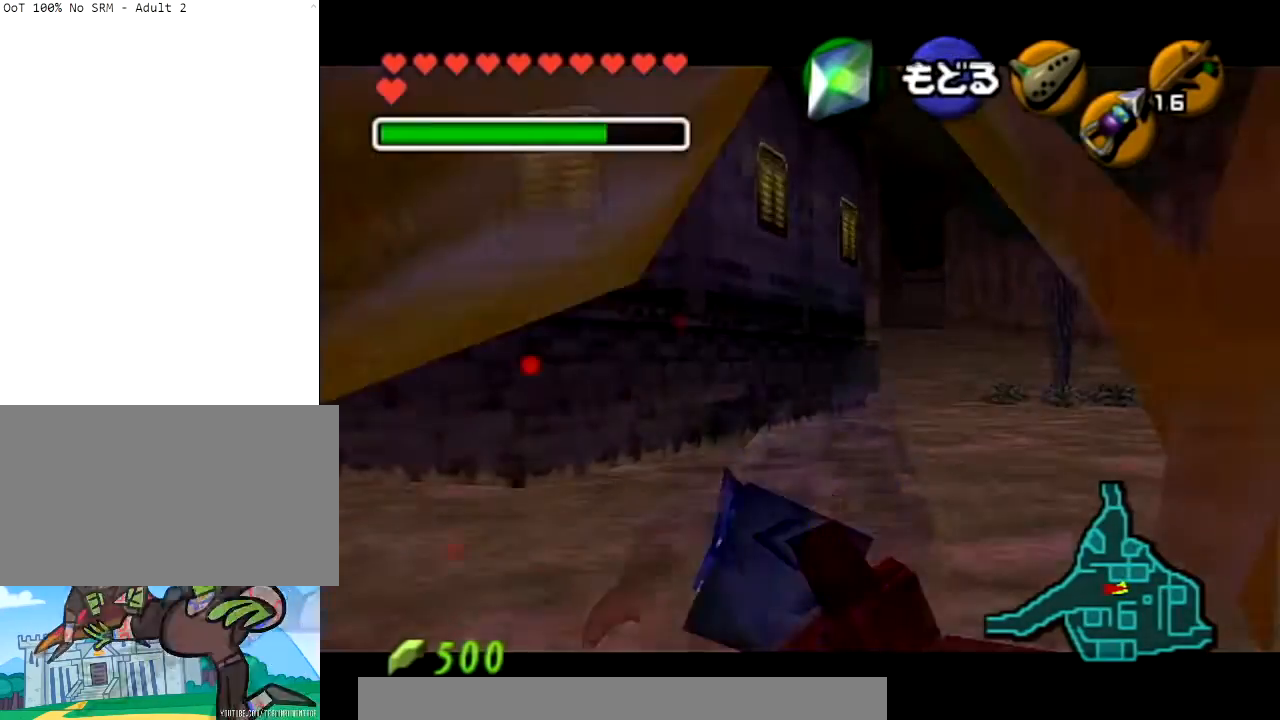
{"buttons": [], "left_stick": "left", "right_stick": "center", "events": [[67, "left_stick", "left"]]}
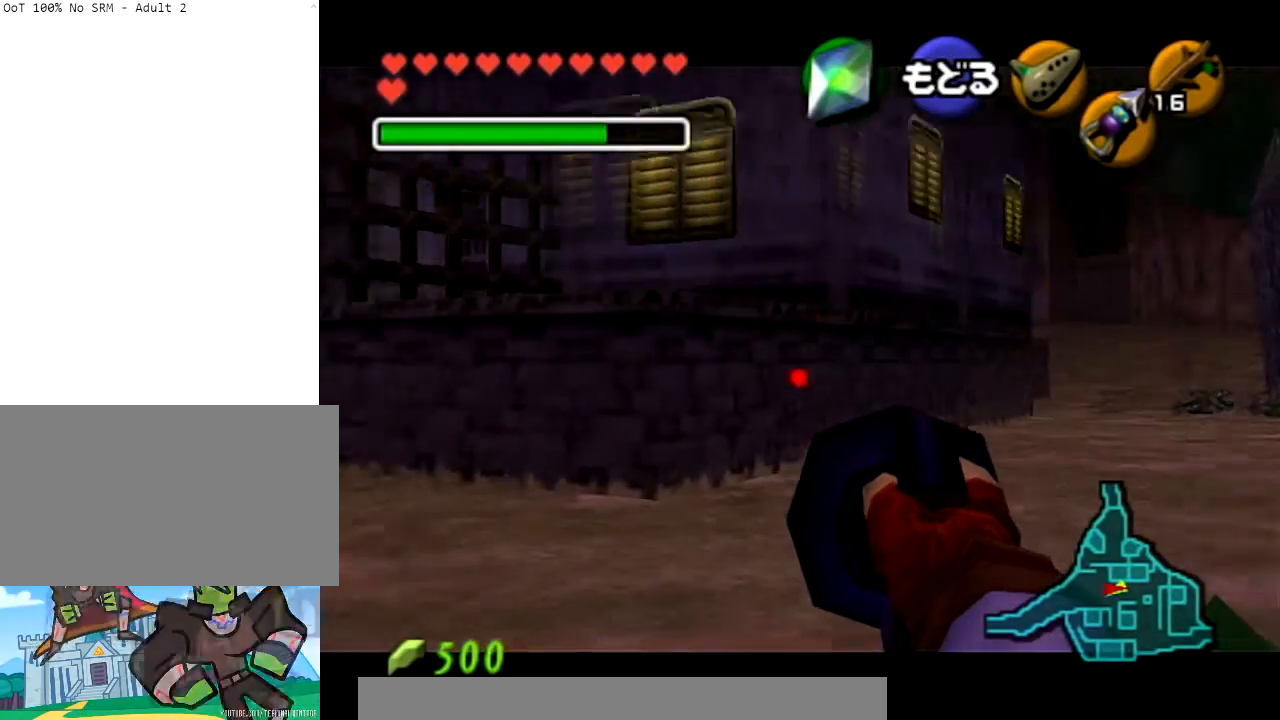
{"buttons": [], "left_stick": "right", "right_stick": "center", "events": [[167, "left_stick", "right"]]}
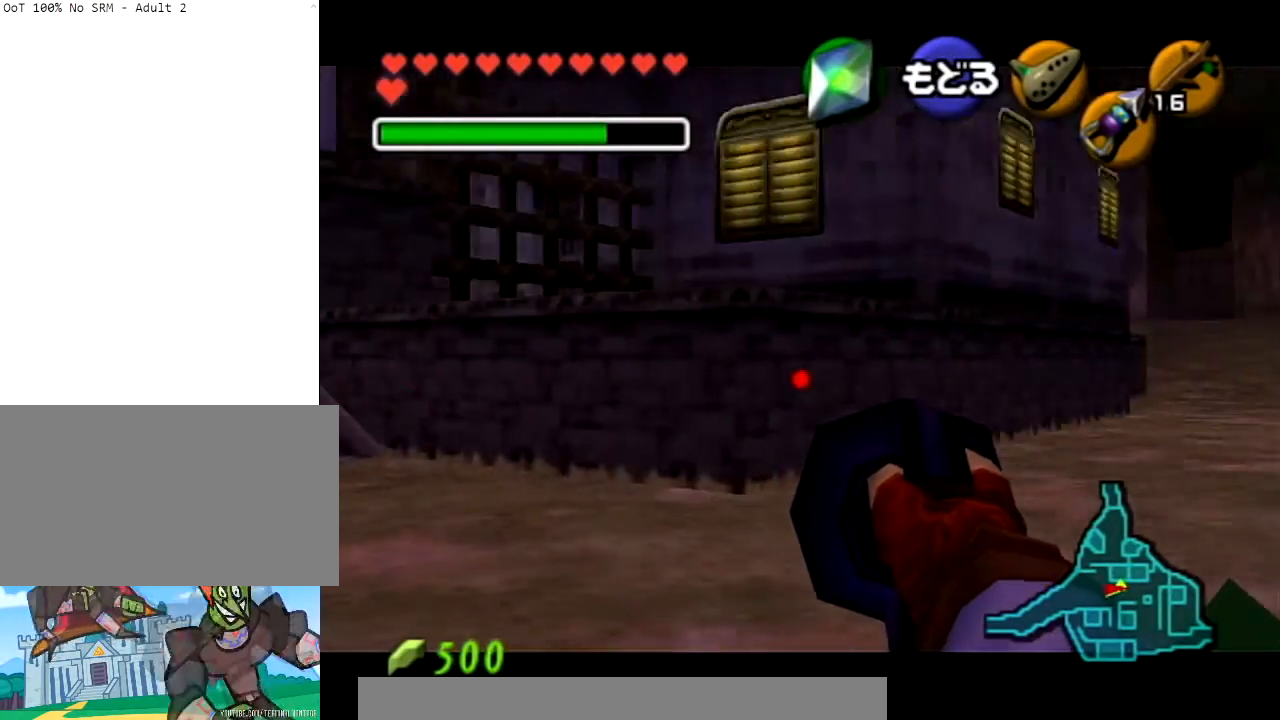
{"buttons": [], "left_stick": "center", "right_stick": "center", "events": [[34, "A", "down"], [134, "left_stick", "center"], [167, "A", "up"], [334, "Y", "down"], [434, "Y", "up"]]}
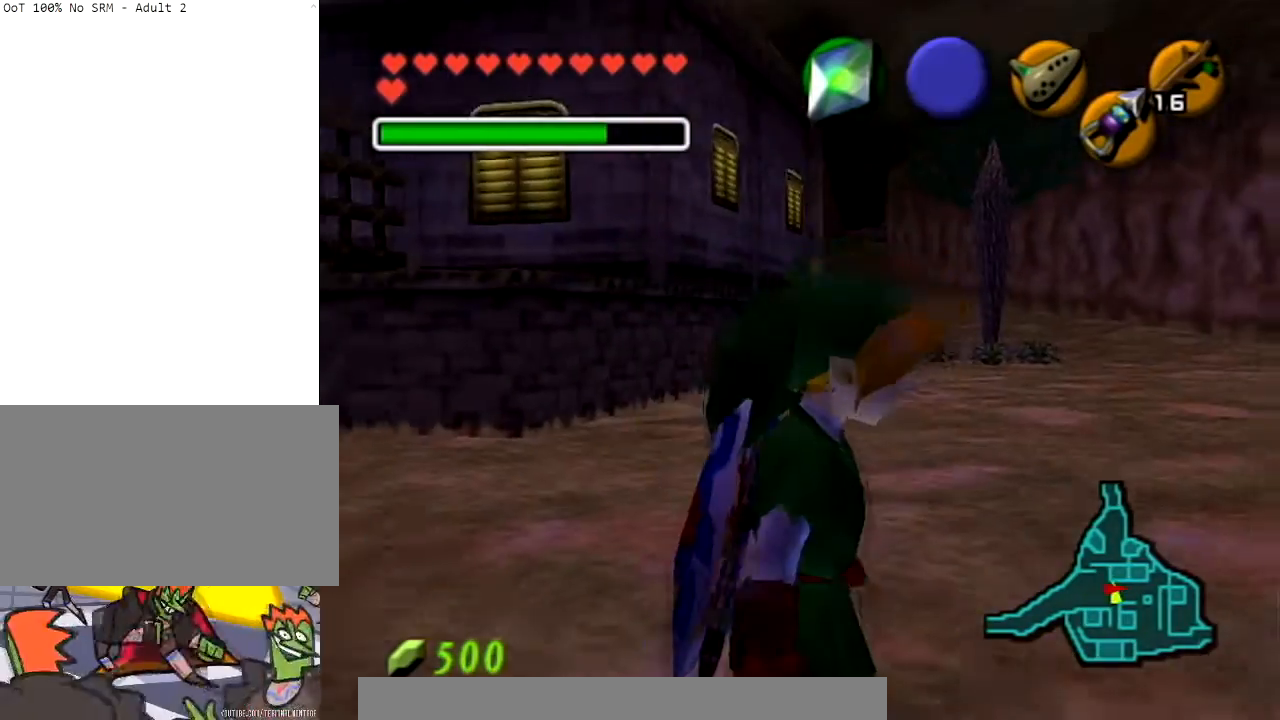
{"buttons": [], "left_stick": "center", "right_stick": "center", "events": [[33, "Y", "down"], [133, "Y", "up"]]}
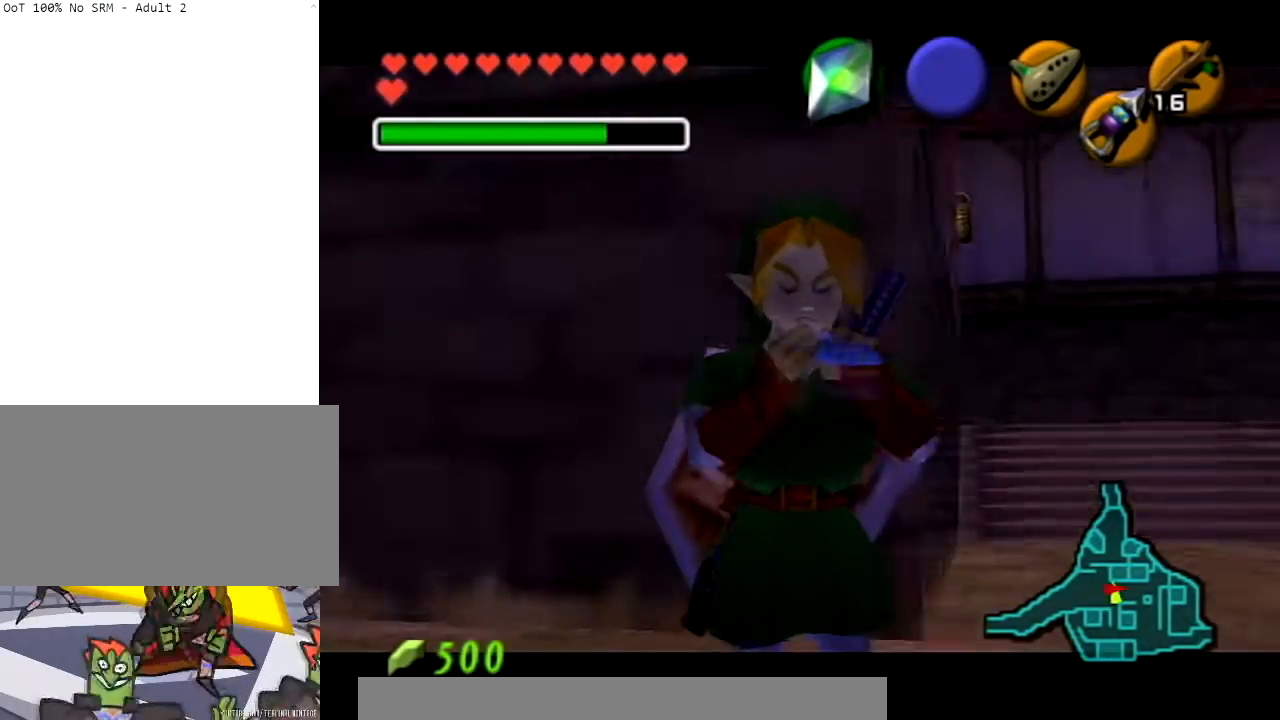
{"buttons": ["X"], "left_stick": "center", "right_stick": "center", "events": [[100, "X", "down"], [200, "X", "up"], [200, "Z", "down"], [301, "Z", "up"], [301, "right_stick", "up"], [401, "right_stick", "center"], [467, "X", "down"]]}
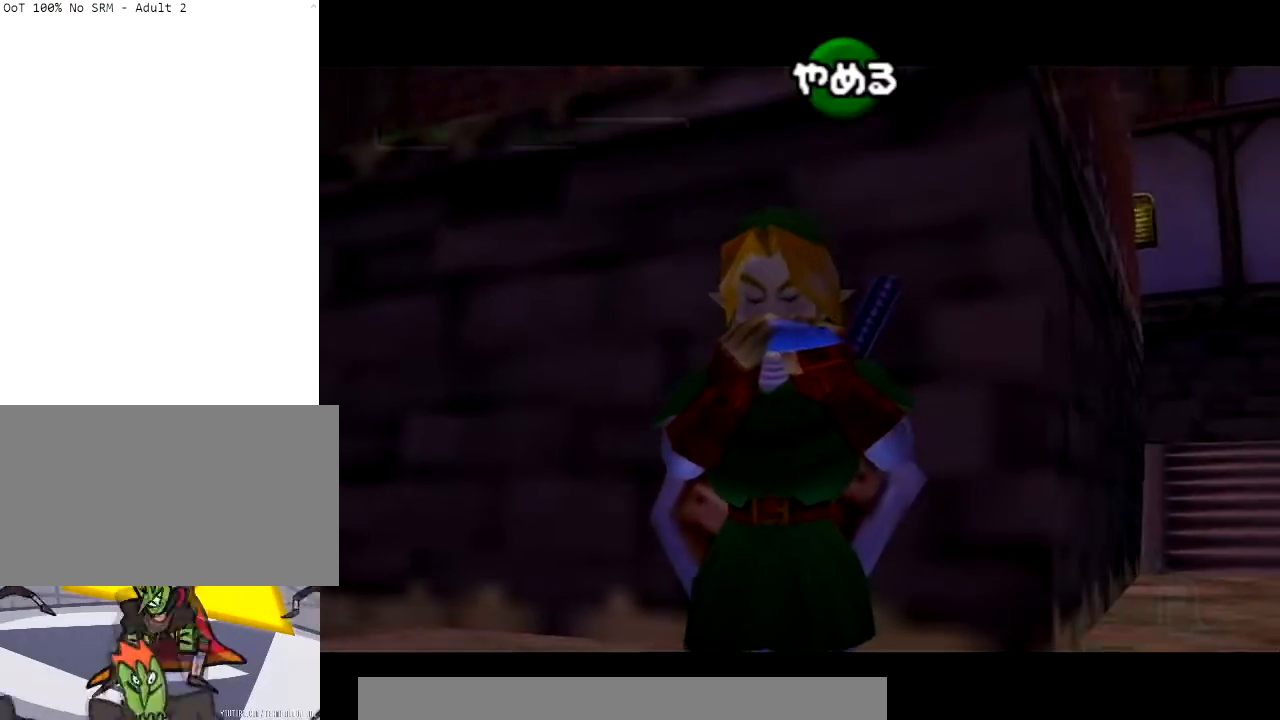
{"buttons": [], "left_stick": "center", "right_stick": "center", "events": [[67, "X", "up"], [67, "Z", "down"], [167, "Z", "up"], [200, "right_stick", "up"], [333, "right_stick", "center"]]}